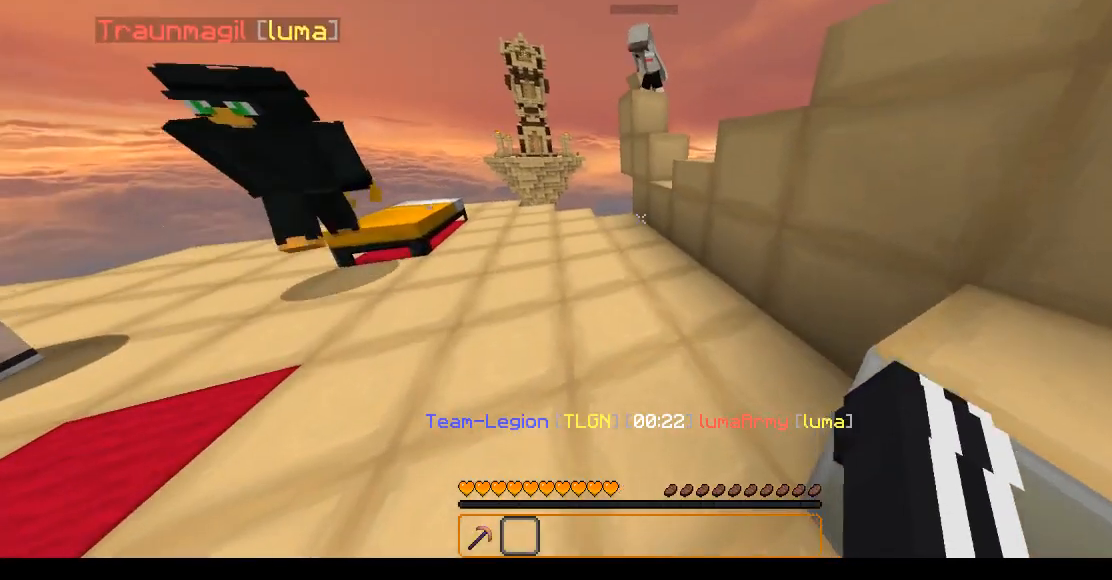
Gameplay with keyboard and mouse; each line is a JSON object with the keys and mouse buttons held at the frame after it. "events" lists presses ("down") and releases ("up") of "a", "d", "s", "w", "mouse_left" and "mouse_right" between this image and that frame as [ms after this image, input, new state], when the widget could be followed in between. "mouse_left", "mouse_right" = the "left", "right" buttons of the "mouse" list. No other keys are recorded. Fast repeated clicks can show as one long hold. Mouse movement is not recorded.
{"keys": ["a", "w"], "mouse": ["left"], "events": [[367, "mouse_left", "down"], [417, "a", "down"]]}
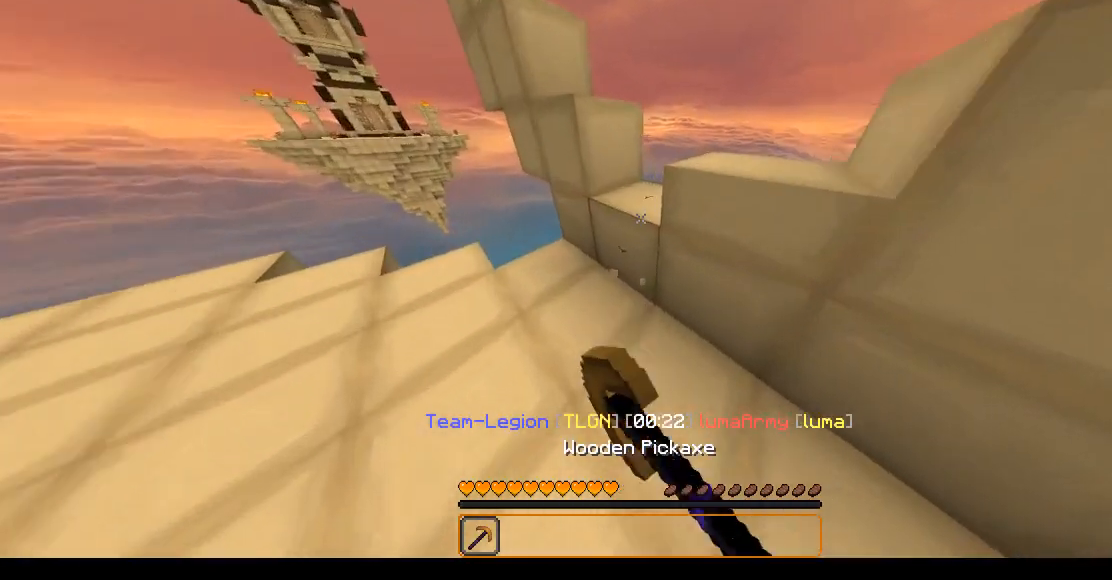
{"keys": ["w"], "mouse": ["left"], "events": [[17, "a", "up"]]}
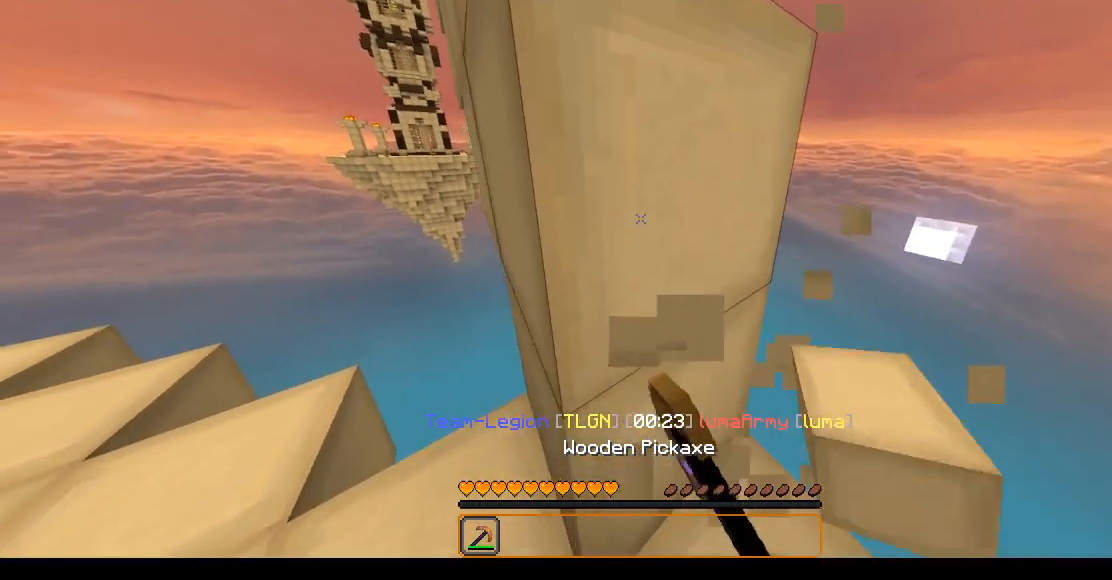
{"keys": ["w"], "mouse": ["left"], "events": [[117, "w", "up"], [267, "w", "down"], [367, "d", "down"], [467, "d", "up"]]}
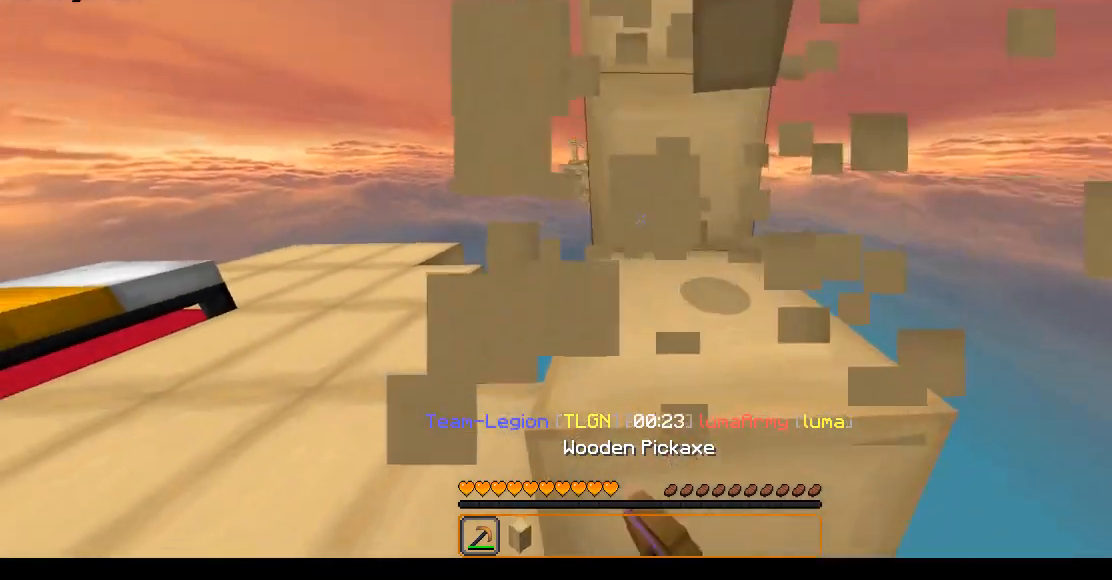
{"keys": ["w"], "mouse": ["left"], "events": []}
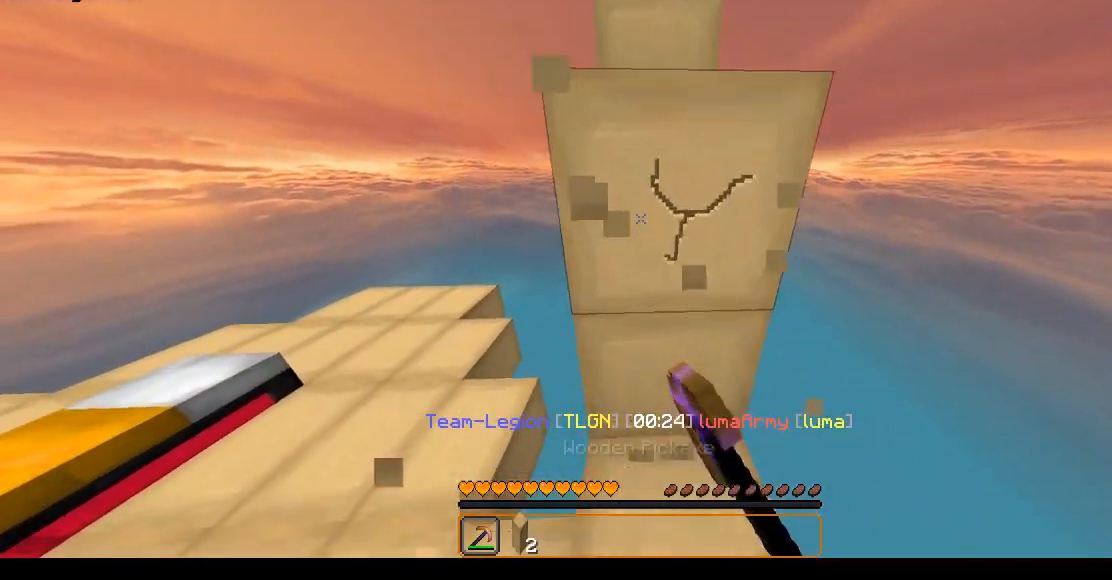
{"keys": ["w"], "mouse": ["left"], "events": []}
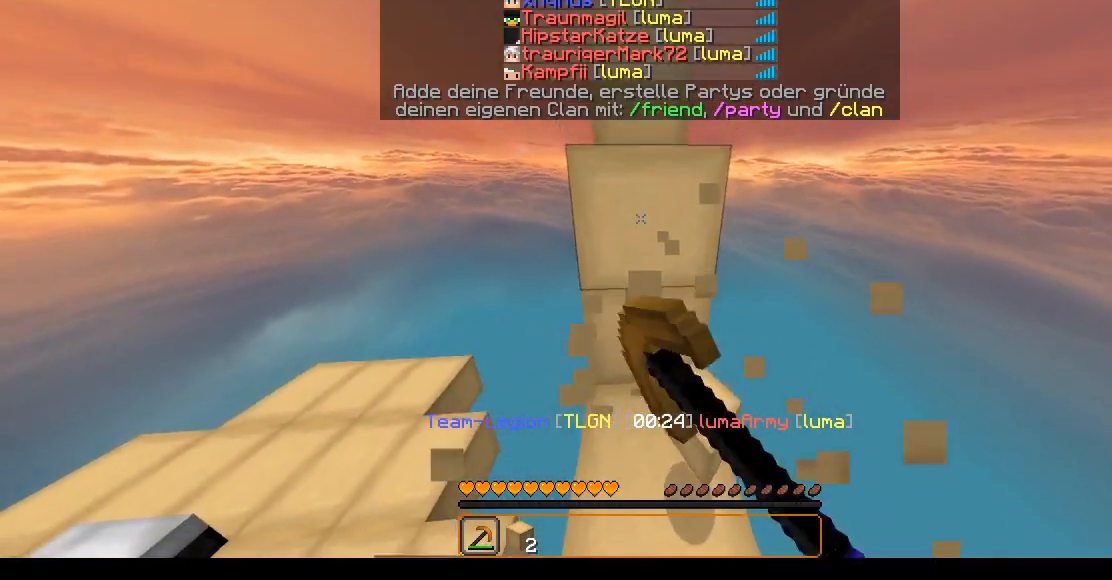
{"keys": ["w"], "mouse": ["left"], "events": []}
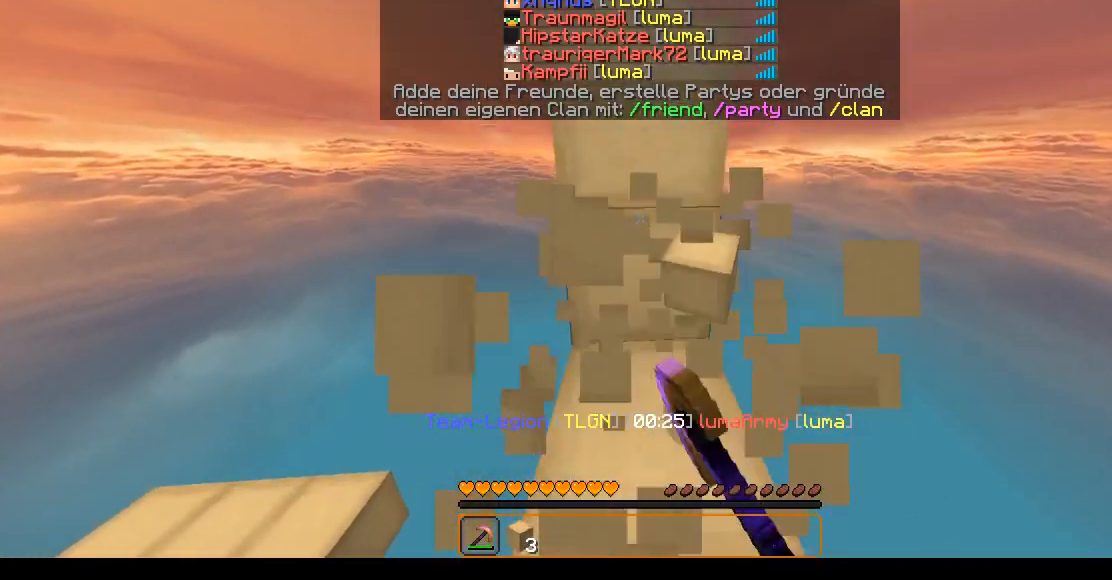
{"keys": ["w"], "mouse": ["left"], "events": []}
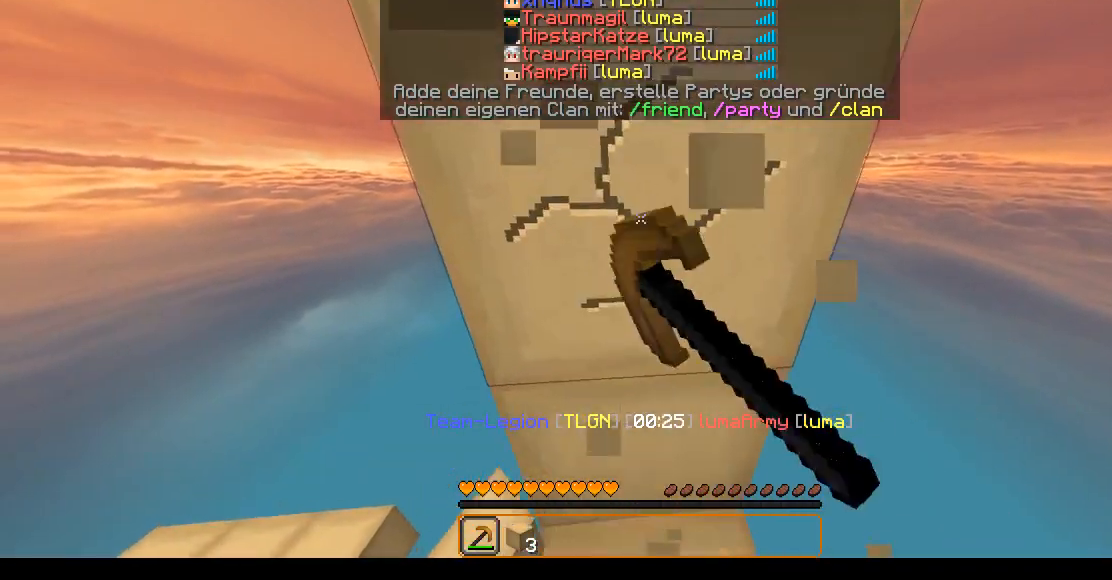
{"keys": ["w"], "mouse": ["left"], "events": []}
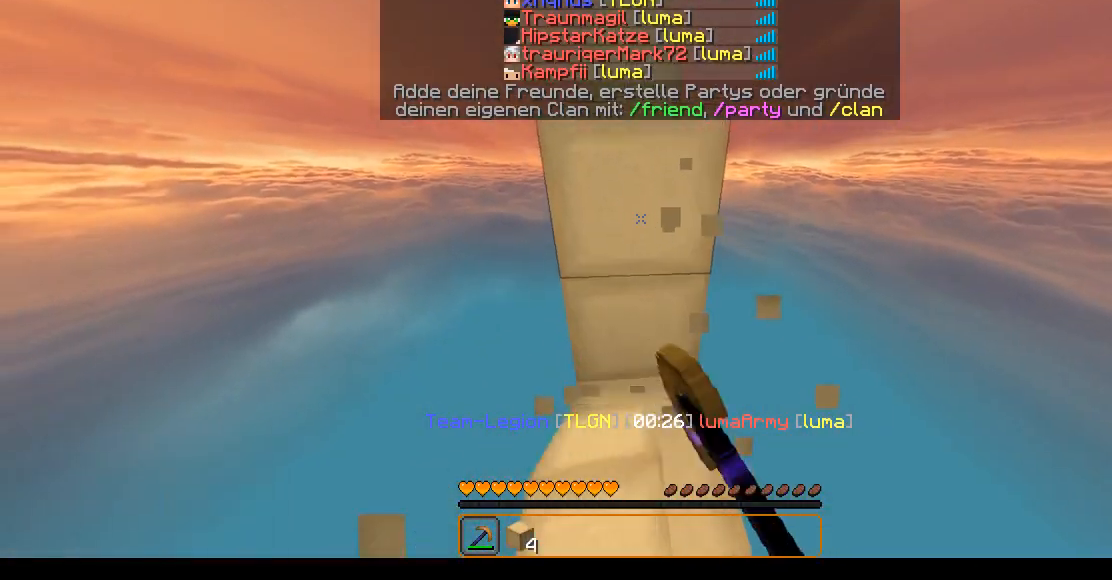
{"keys": ["w"], "mouse": ["left"], "events": []}
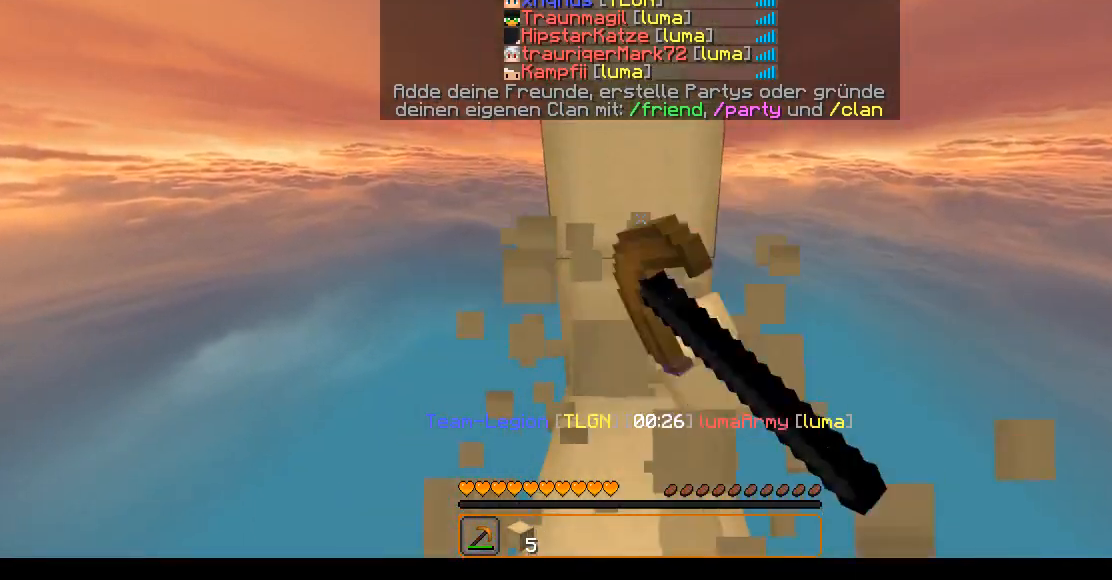
{"keys": ["w"], "mouse": ["left"], "events": []}
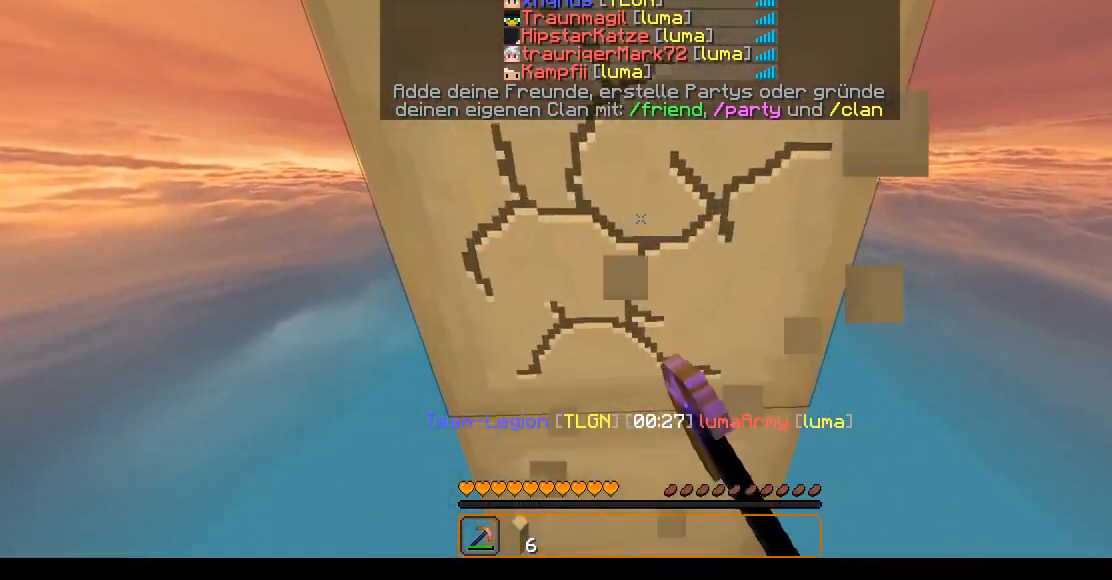
{"keys": ["w"], "mouse": ["left"], "events": []}
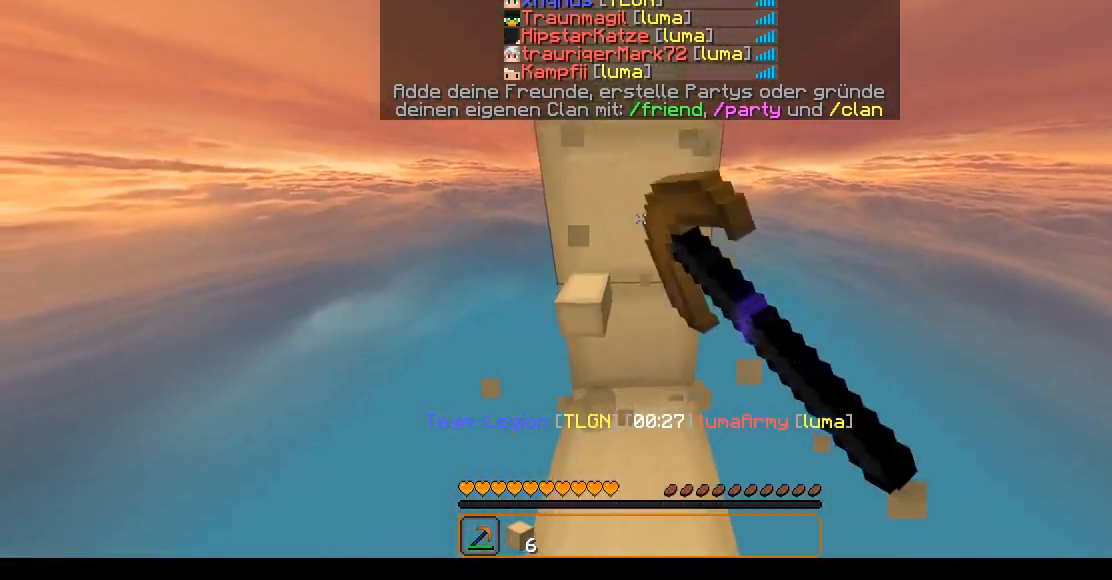
{"keys": ["w"], "mouse": ["left"], "events": []}
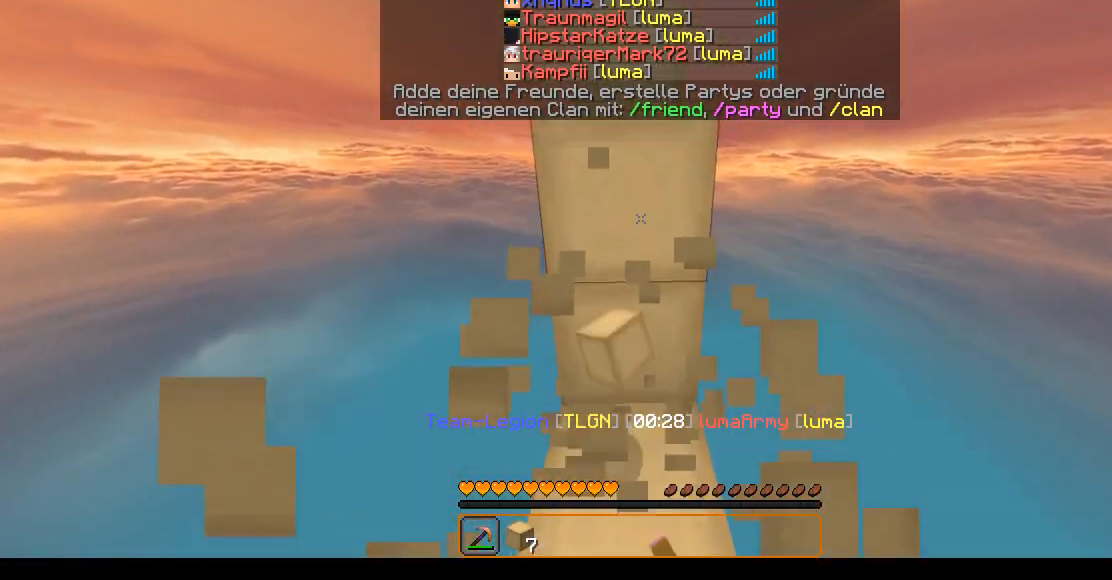
{"keys": ["w"], "mouse": ["left"], "events": []}
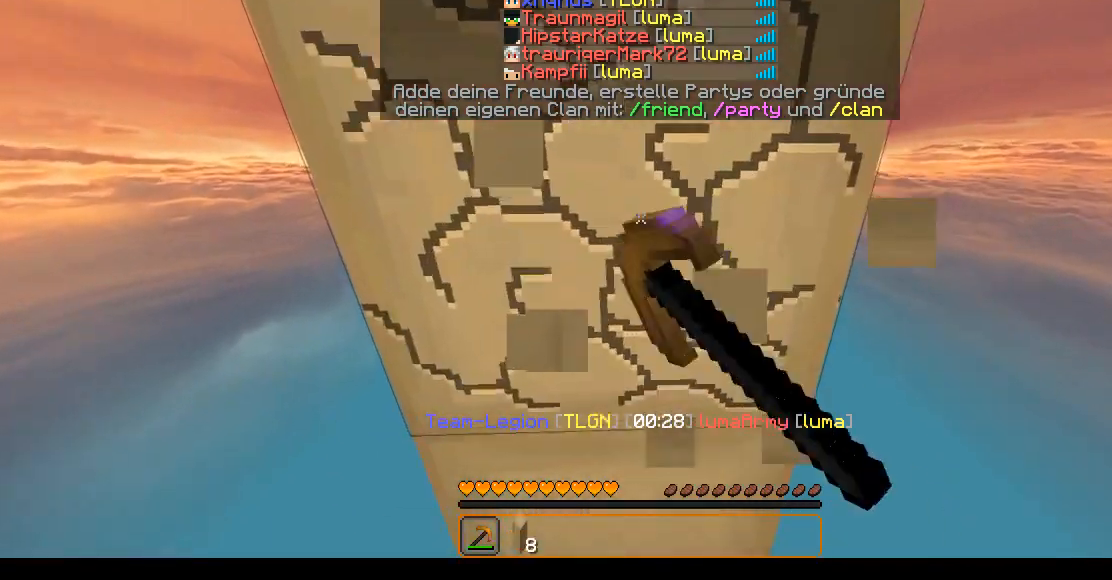
{"keys": ["w"], "mouse": ["left"], "events": []}
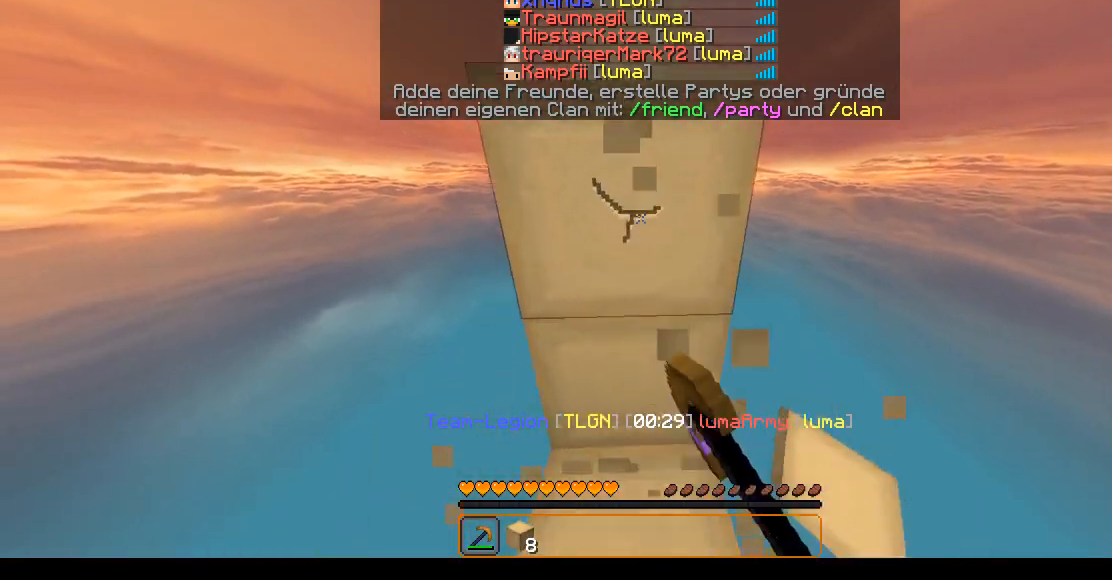
{"keys": ["w"], "mouse": ["left"], "events": []}
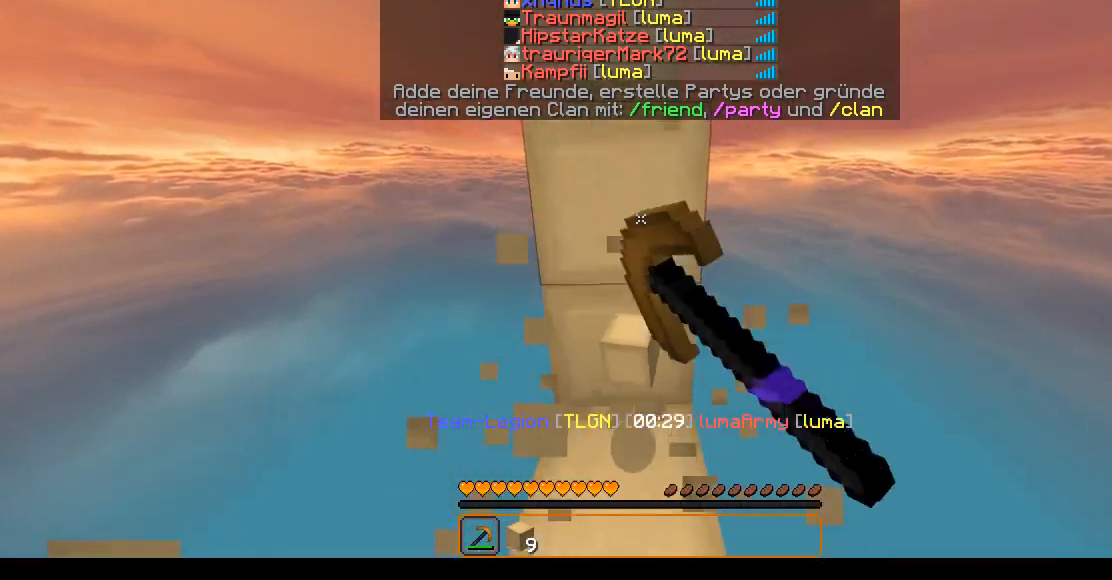
{"keys": ["w"], "mouse": ["left"], "events": []}
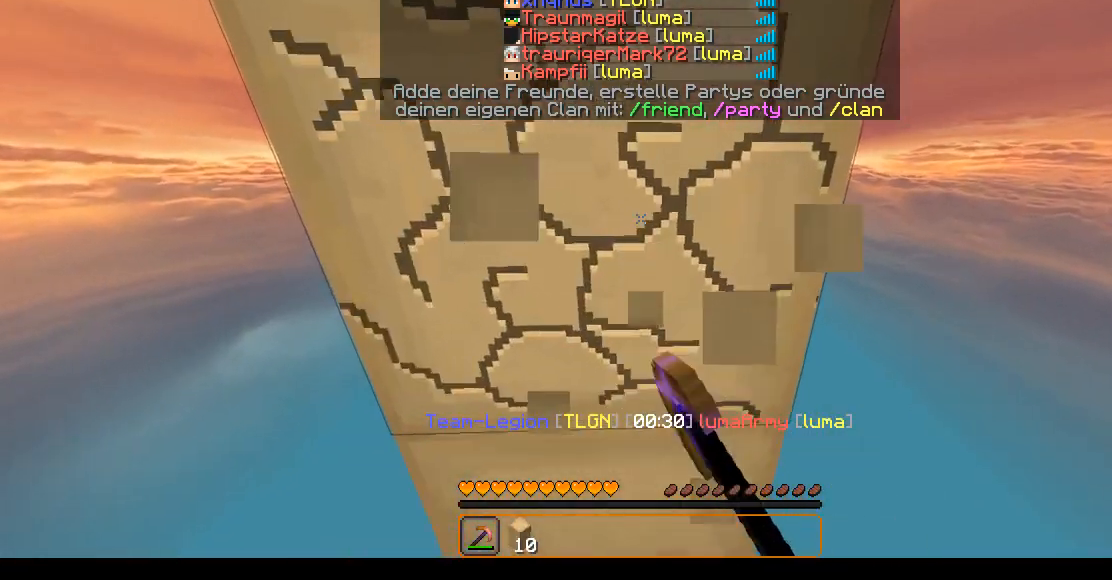
{"keys": ["w"], "mouse": ["left"], "events": []}
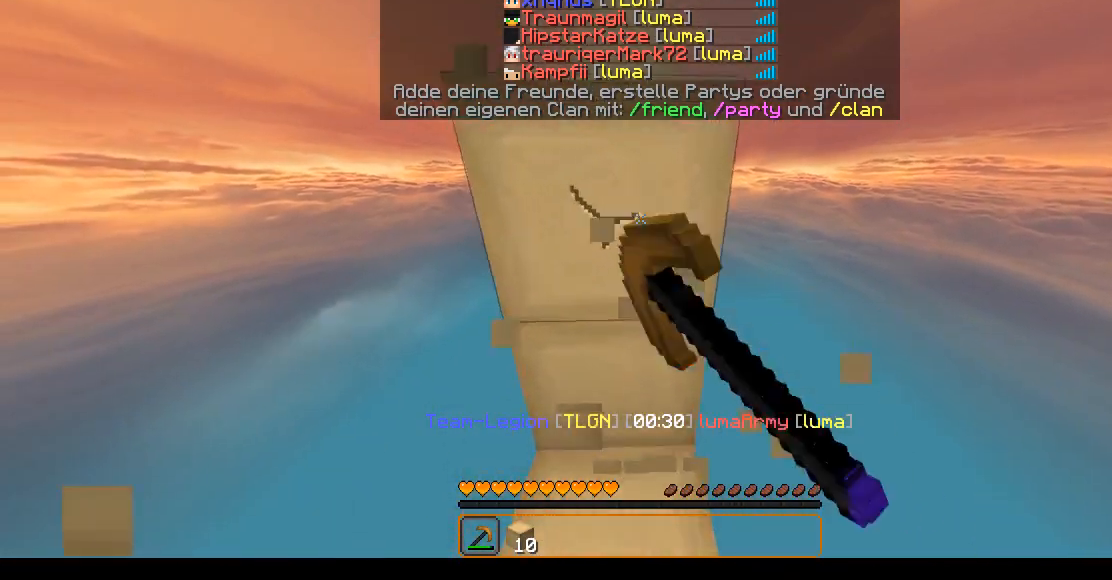
{"keys": ["w"], "mouse": ["left"], "events": []}
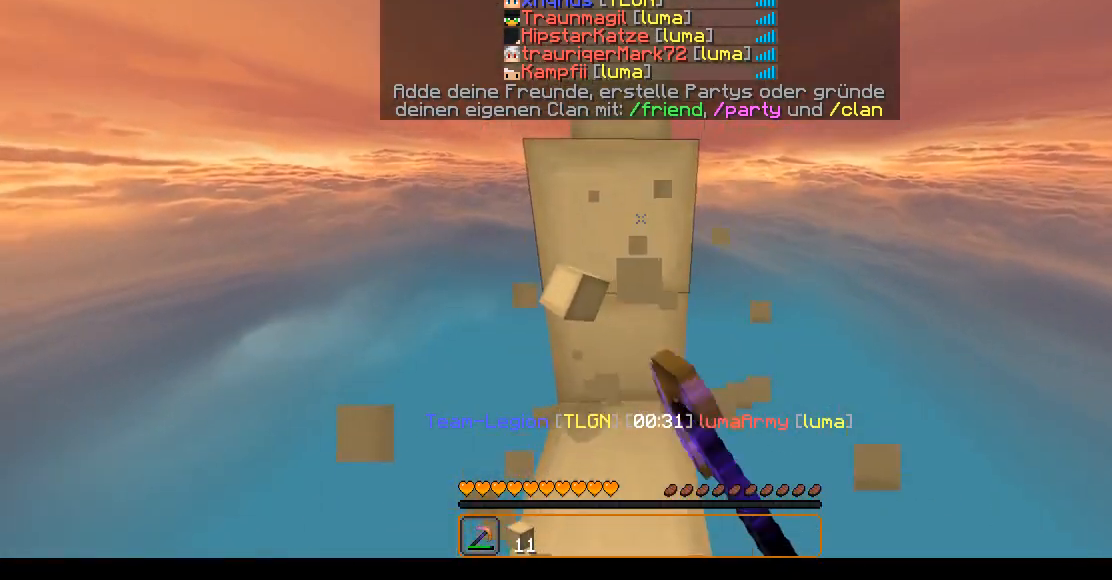
{"keys": ["w"], "mouse": ["left"], "events": []}
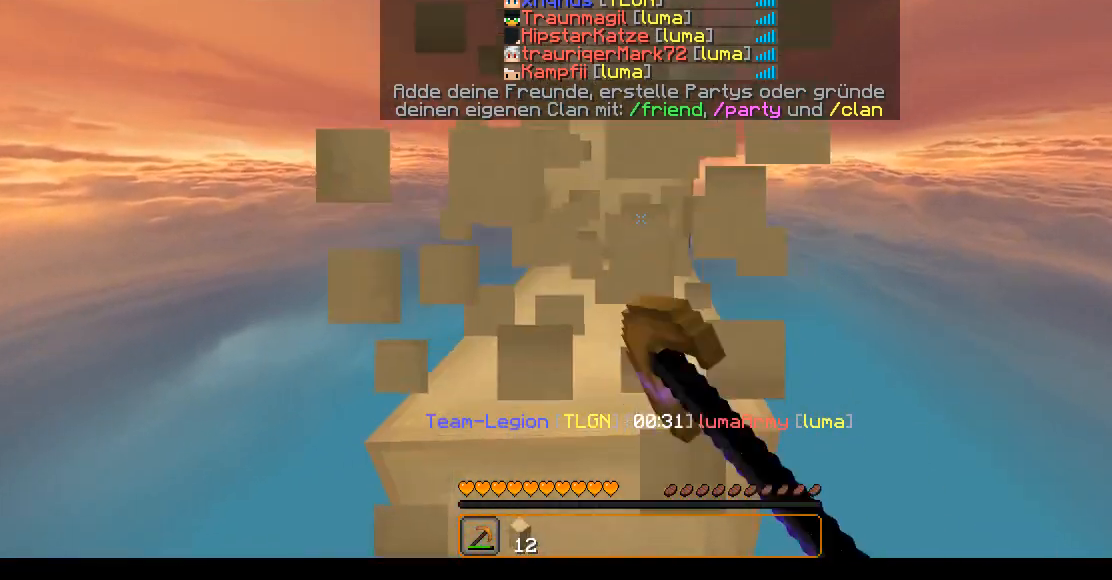
{"keys": ["w"], "mouse": ["left"], "events": []}
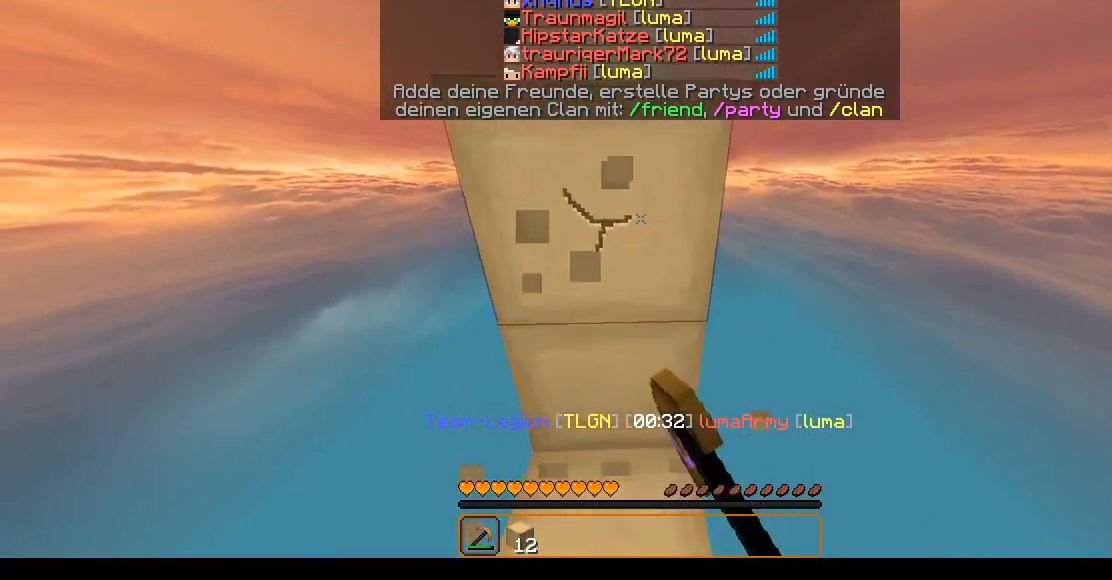
{"keys": ["w"], "mouse": ["left"], "events": []}
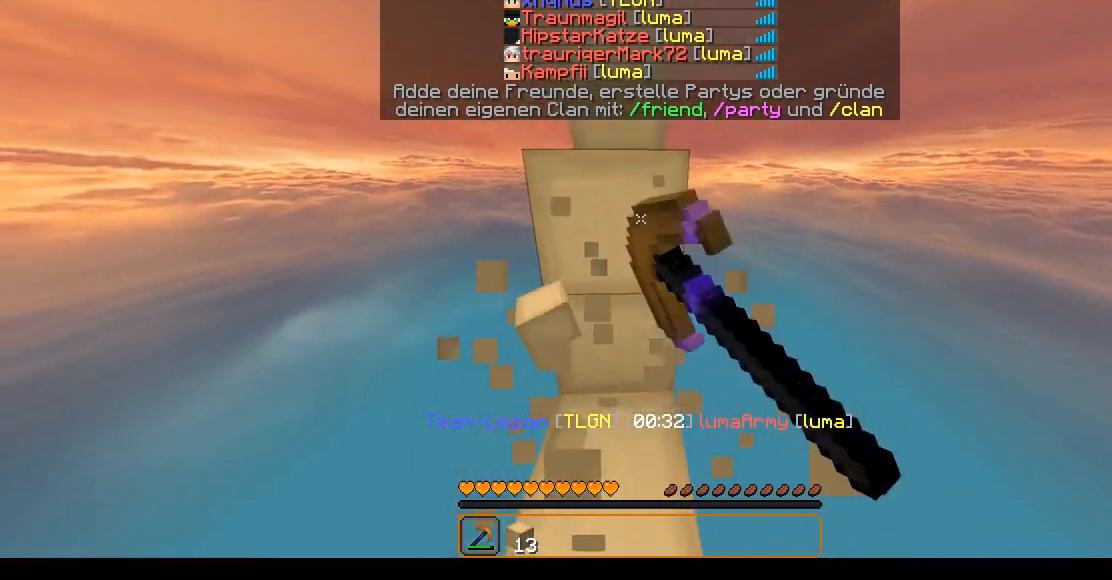
{"keys": ["w"], "mouse": ["left"], "events": []}
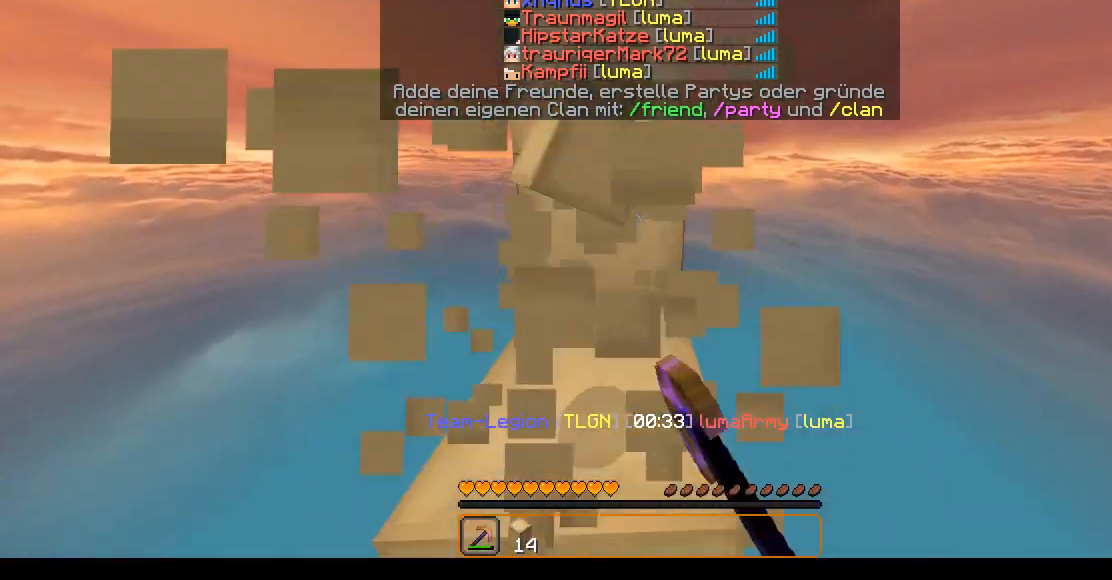
{"keys": ["w"], "mouse": ["left"], "events": []}
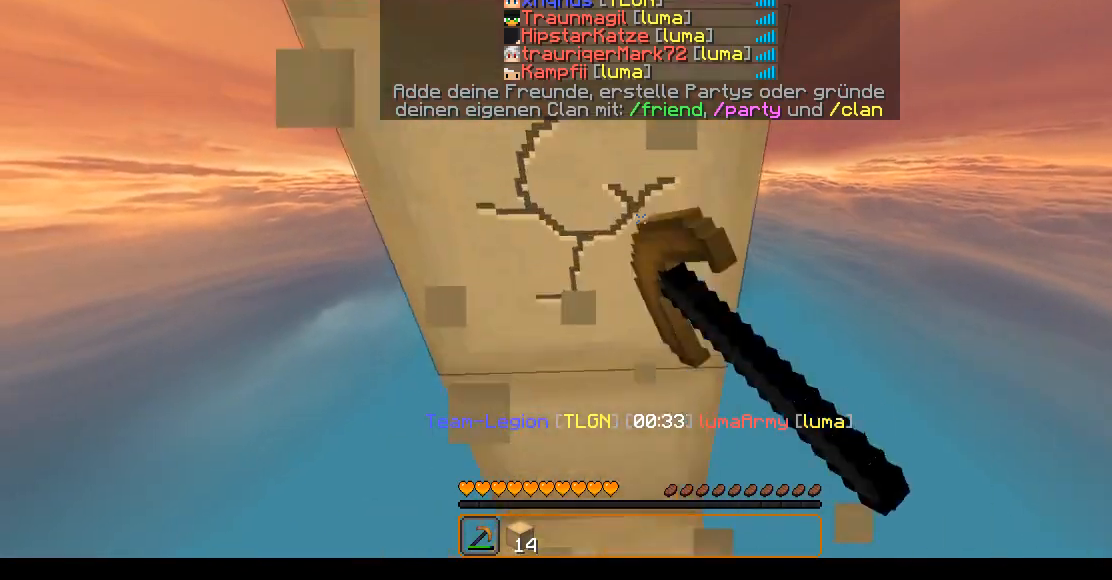
{"keys": ["w"], "mouse": ["left"], "events": []}
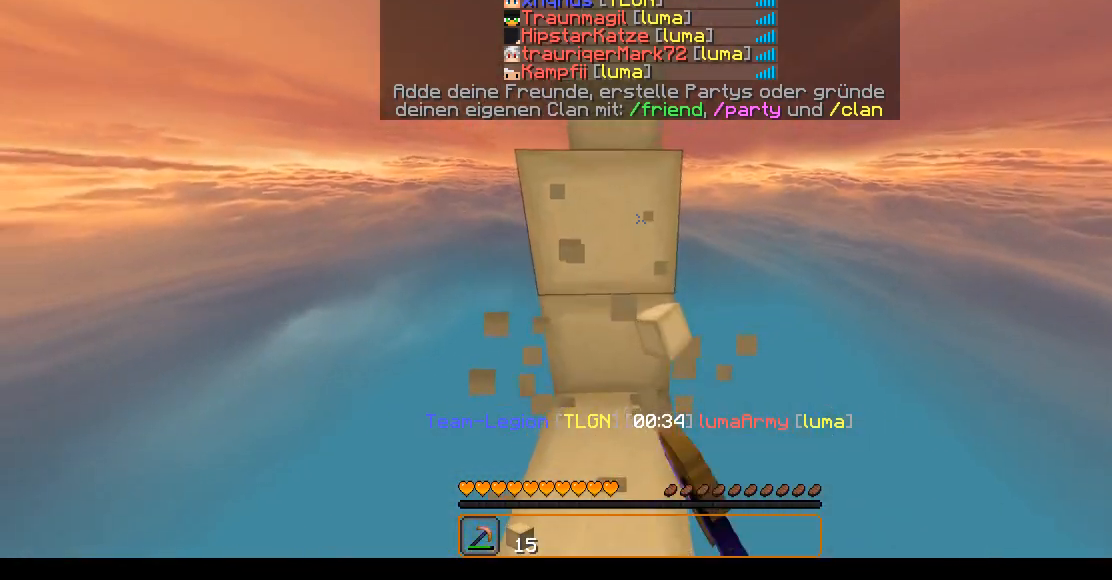
{"keys": ["w"], "mouse": ["left"], "events": []}
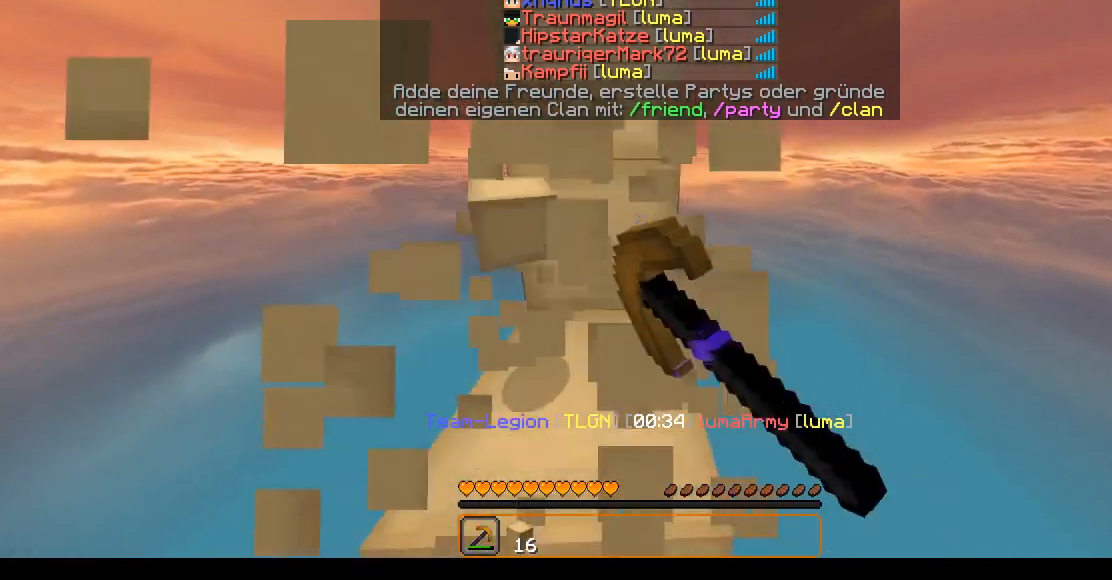
{"keys": ["w"], "mouse": ["left"], "events": []}
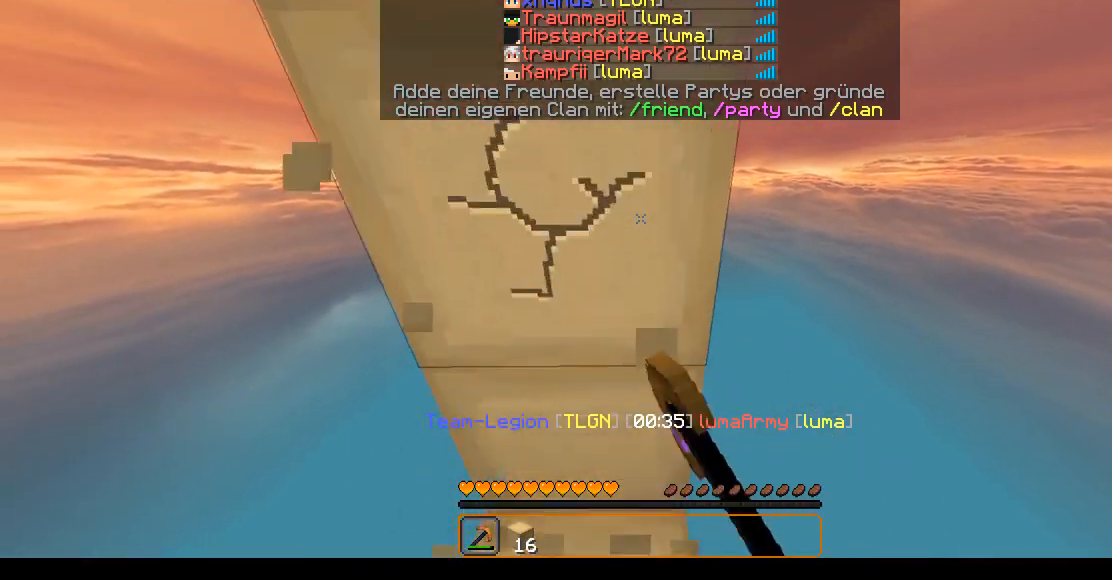
{"keys": ["w"], "mouse": ["left"], "events": []}